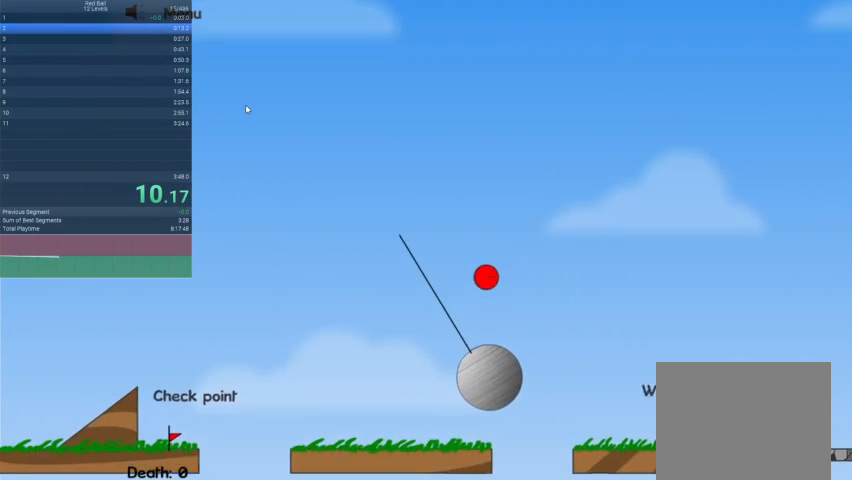
Gameplay with keyboard; each line is a JSON object with the keys held at the frame after it. "events" lists presses ("down") and releases ("up") of "down", "escape", "left", "r", "right" and "up" between this image and that frame as [ms after this image, input, new state], when the widget could be followed in between. No other keys are recorded. Mouse input is not recorded.
{"keys": ["right"], "events": []}
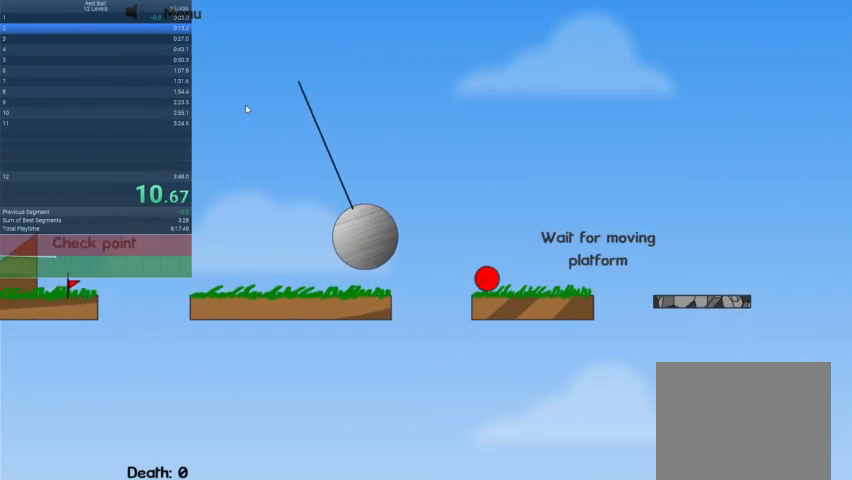
{"keys": ["right"], "events": []}
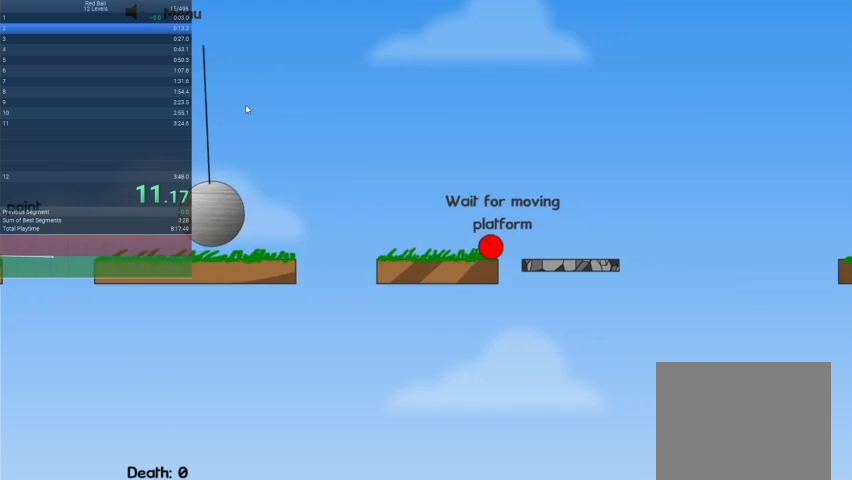
{"keys": ["right"], "events": []}
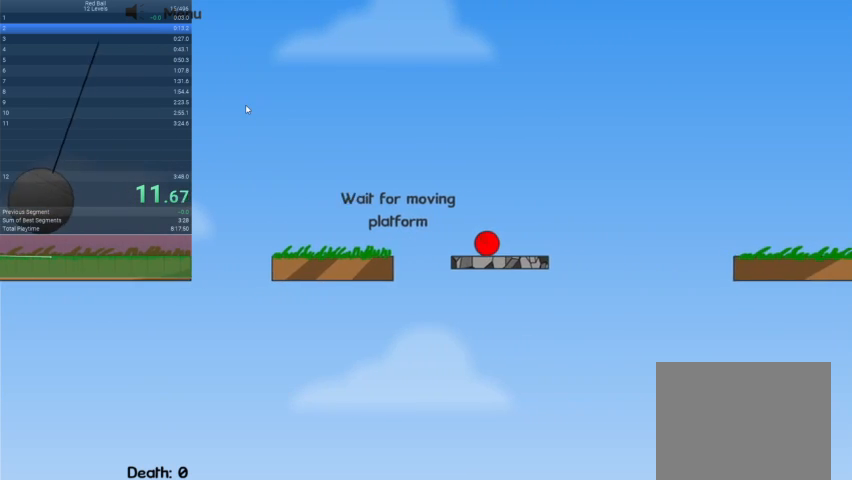
{"keys": ["right", "up"], "events": [[400, "up", "down"]]}
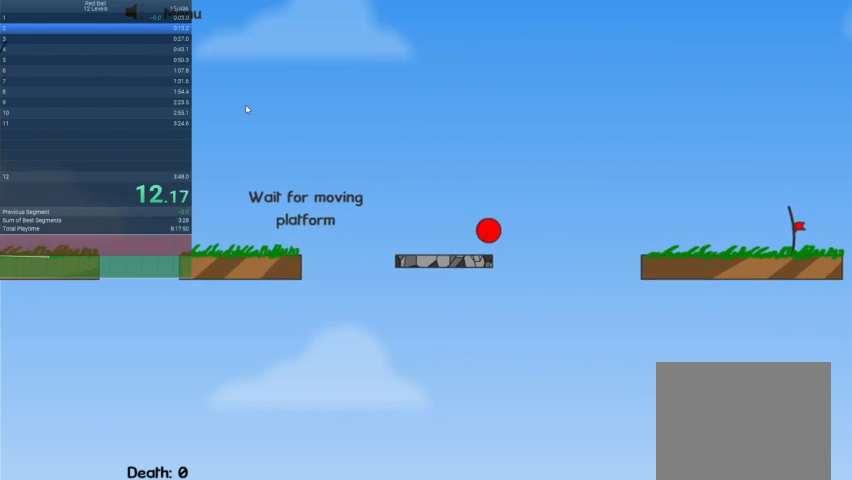
{"keys": ["right", "up"], "events": []}
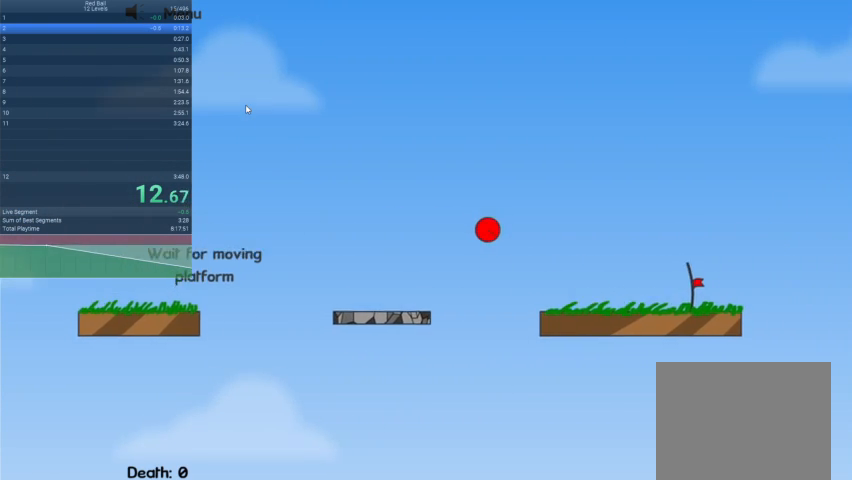
{"keys": ["right"], "events": [[400, "up", "up"]]}
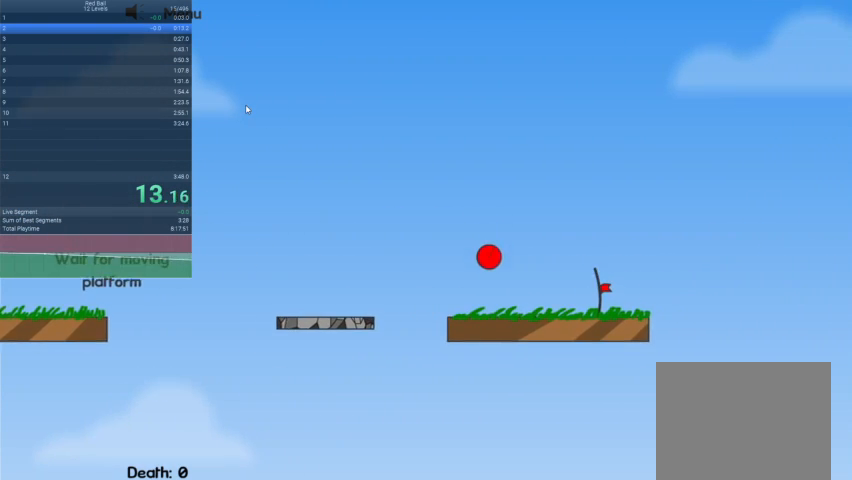
{"keys": ["right"], "events": []}
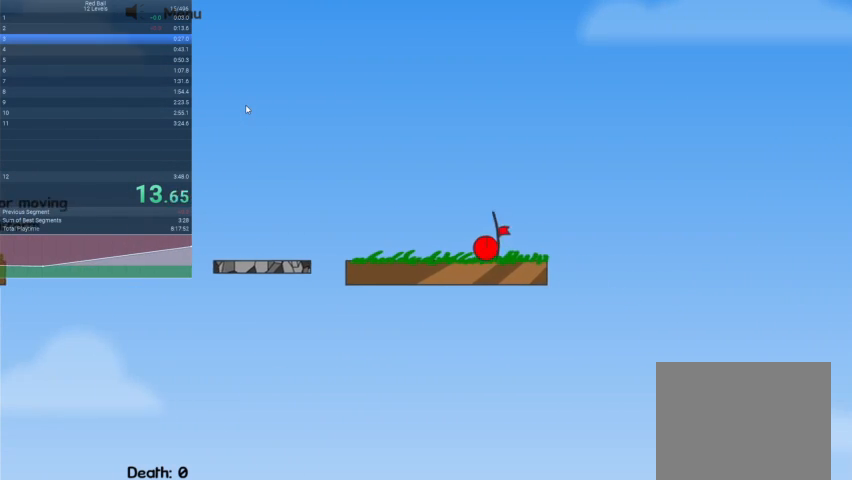
{"keys": [], "events": [[100, "right", "up"]]}
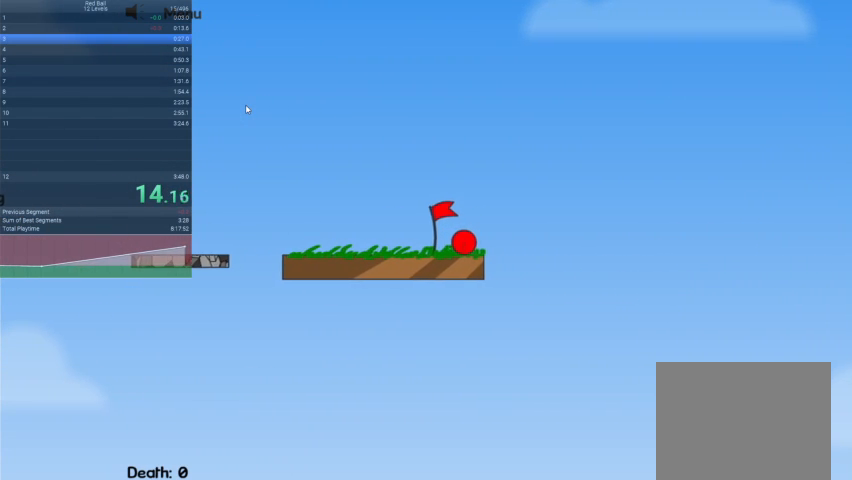
{"keys": [], "events": []}
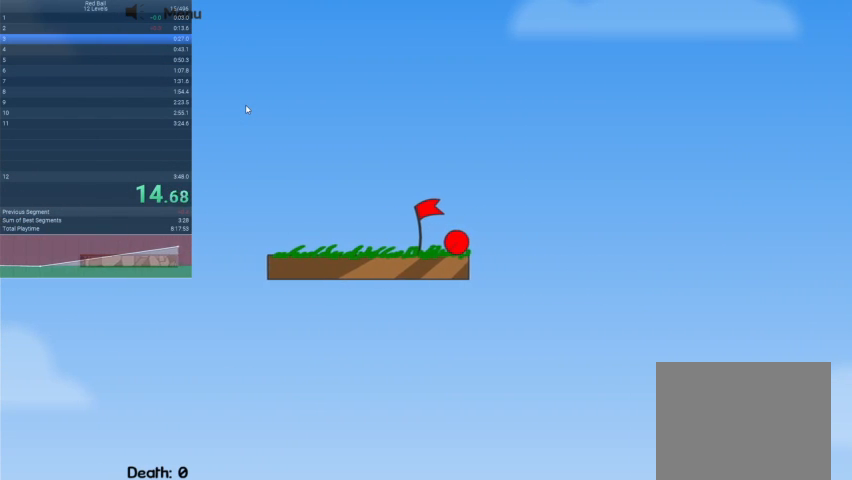
{"keys": [], "events": []}
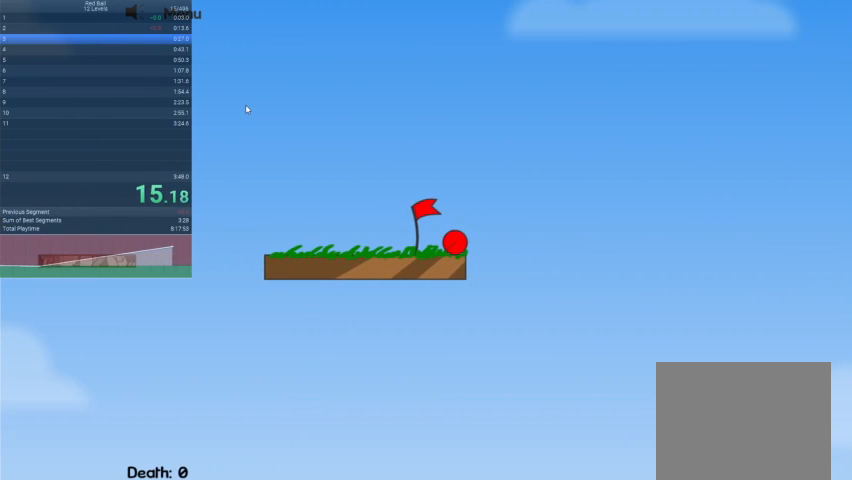
{"keys": [], "events": []}
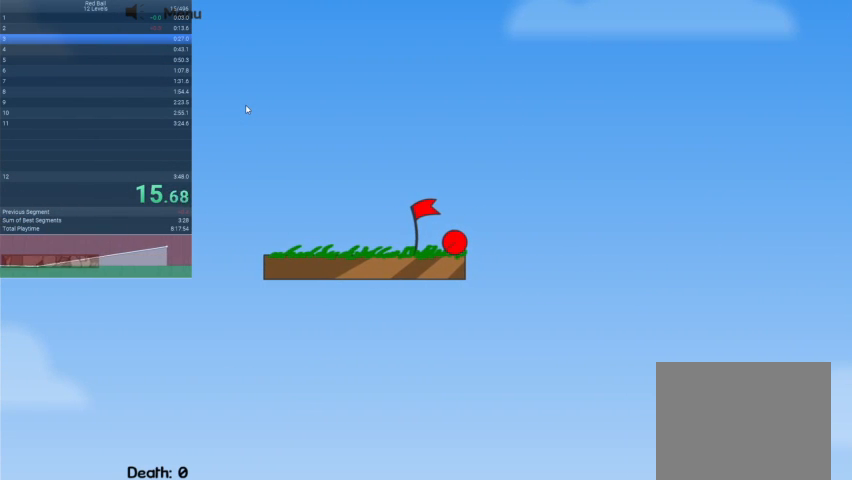
{"keys": [], "events": []}
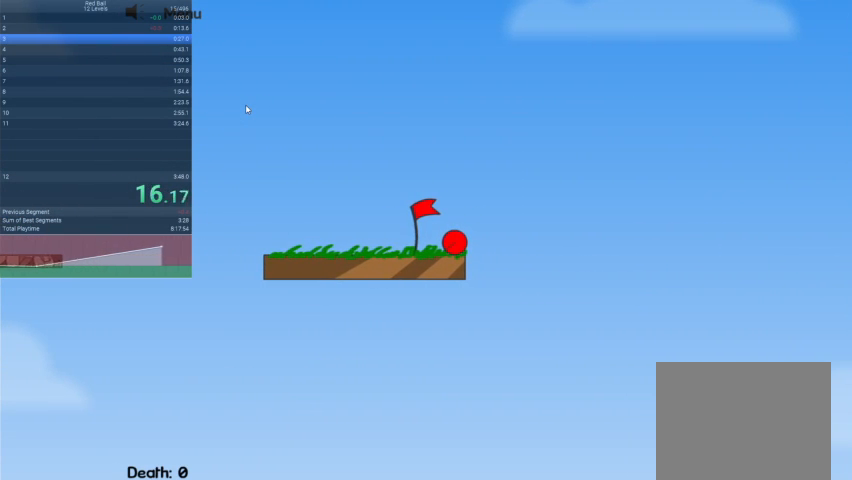
{"keys": ["right"], "events": [[33, "right", "down"], [300, "right", "up"], [400, "right", "down"]]}
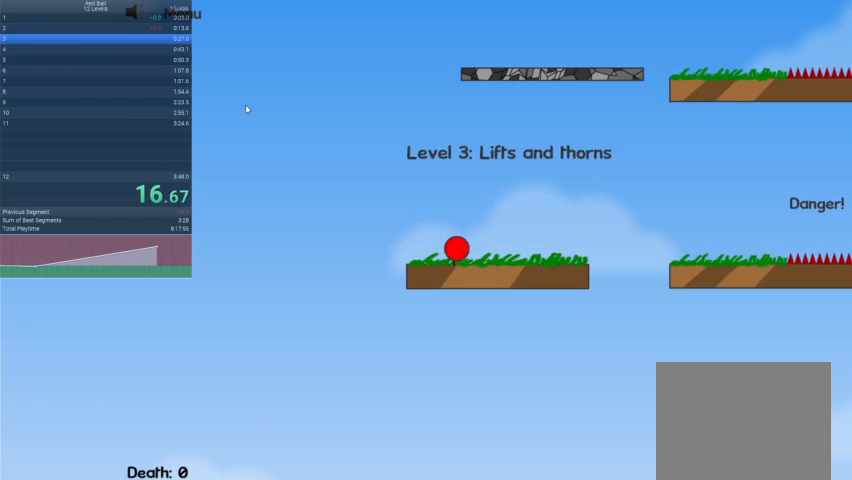
{"keys": ["right", "up"], "events": [[467, "up", "down"]]}
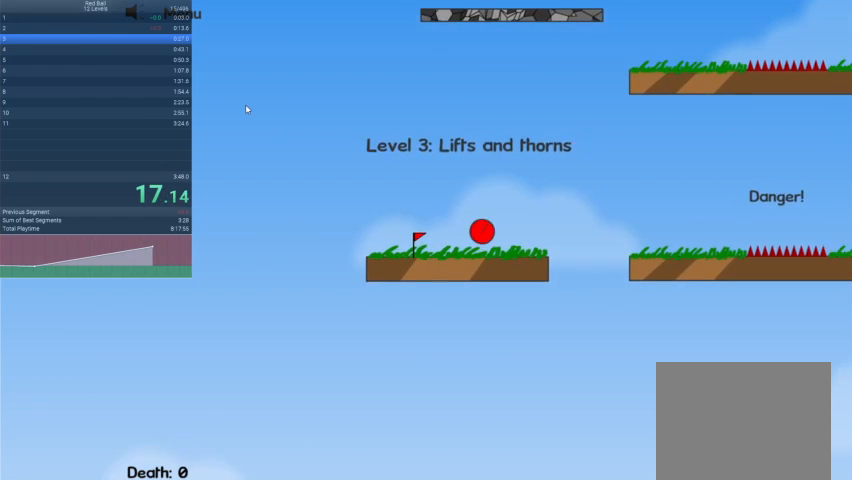
{"keys": ["right"], "events": [[67, "up", "up"]]}
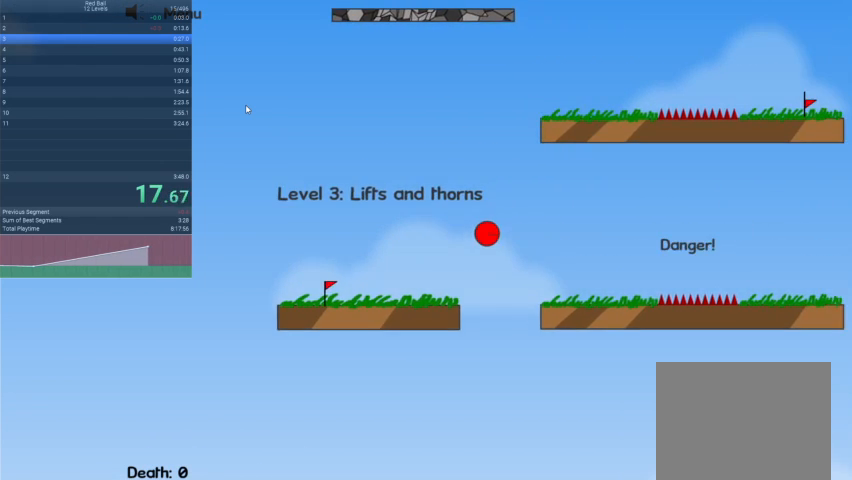
{"keys": ["right", "up"], "events": [[167, "up", "down"]]}
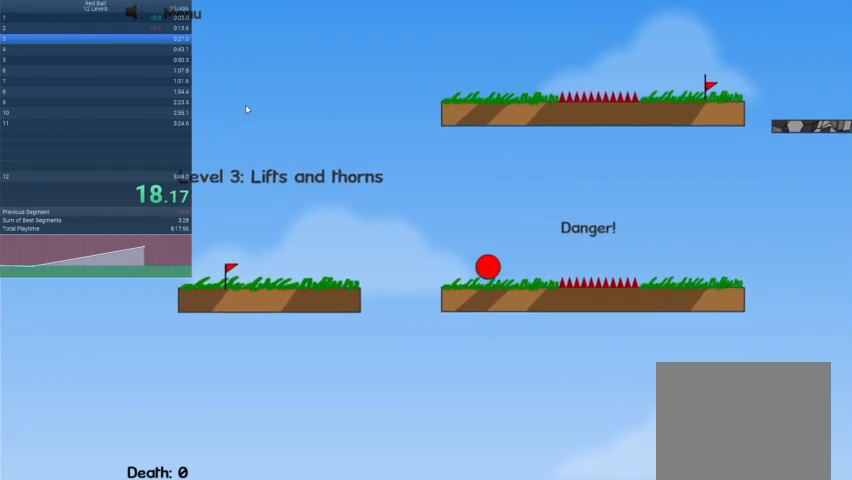
{"keys": ["right", "up"], "events": []}
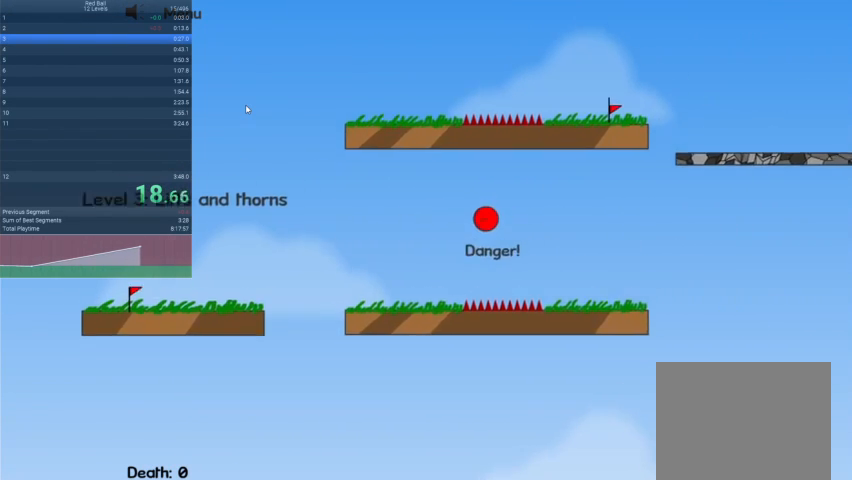
{"keys": ["right"], "events": [[333, "up", "up"]]}
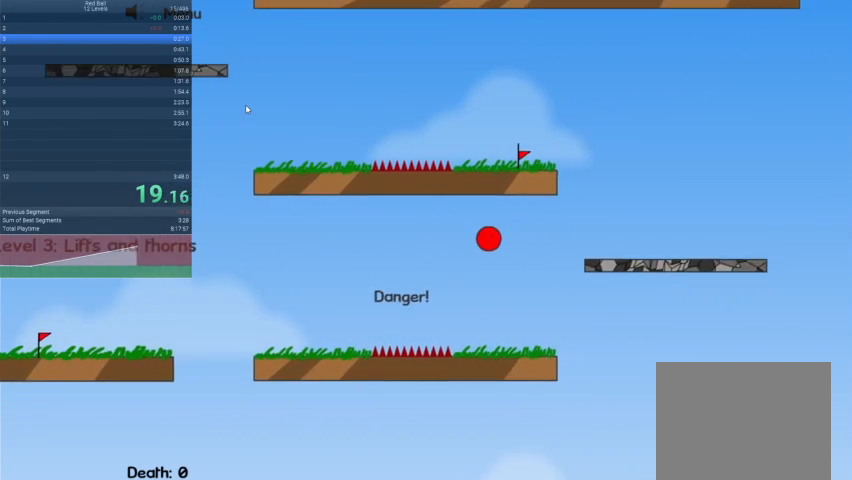
{"keys": ["right"], "events": []}
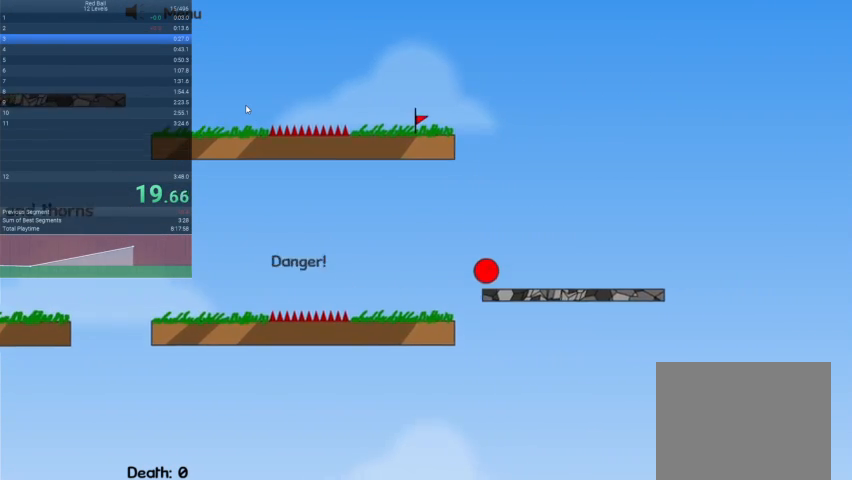
{"keys": ["left"], "events": [[233, "right", "up"], [333, "left", "down"]]}
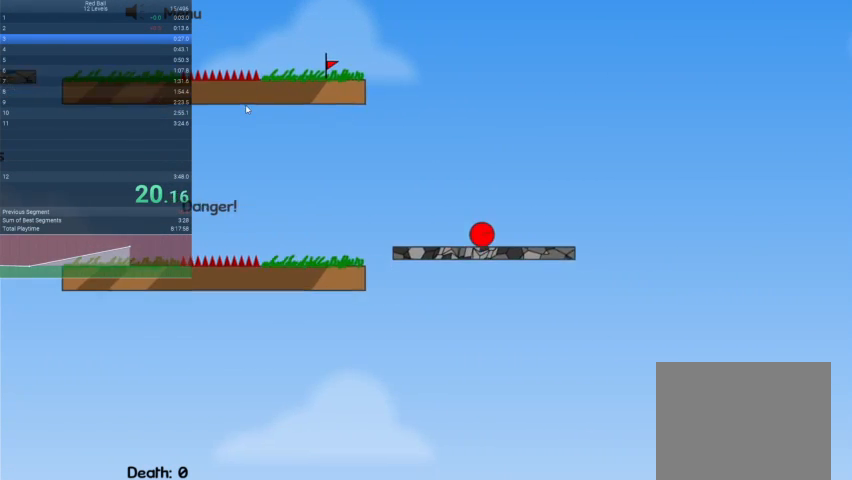
{"keys": ["left"], "events": []}
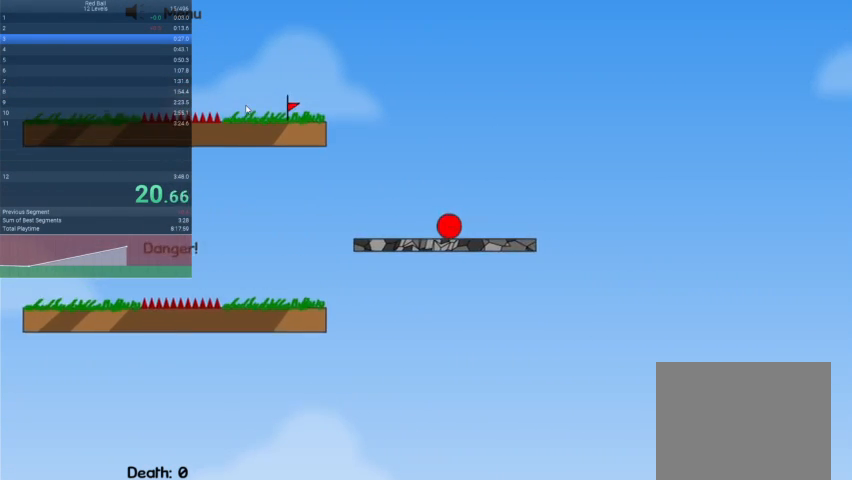
{"keys": ["left", "up"], "events": [[300, "up", "down"]]}
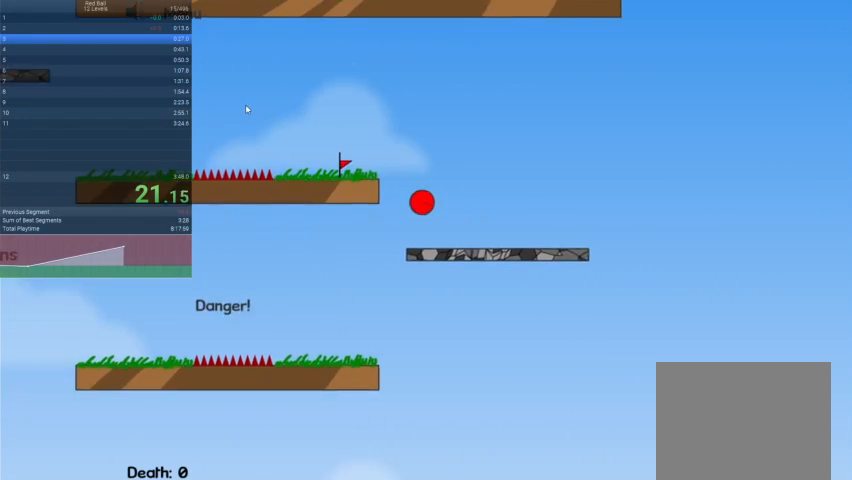
{"keys": ["left", "up"], "events": []}
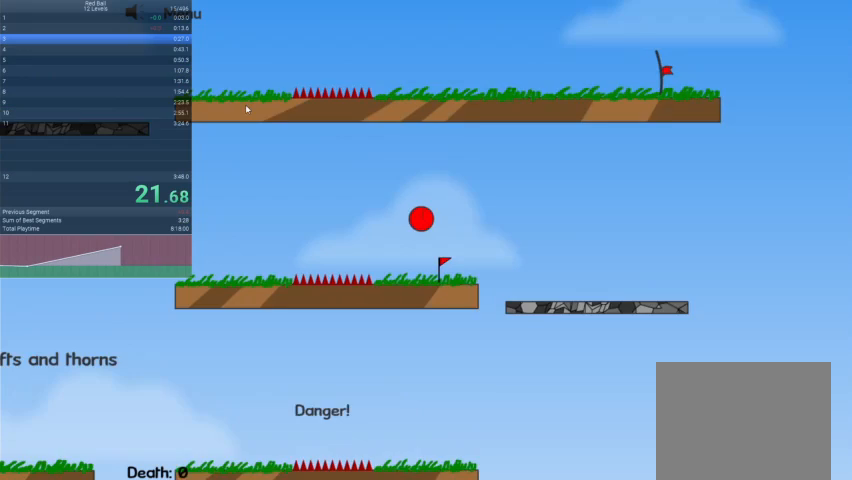
{"keys": ["left"], "events": [[200, "up", "up"]]}
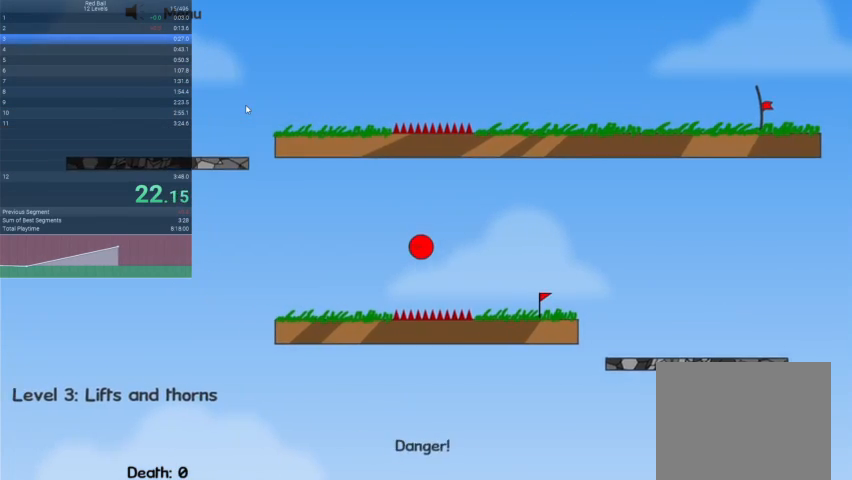
{"keys": ["left", "up"], "events": [[167, "up", "down"]]}
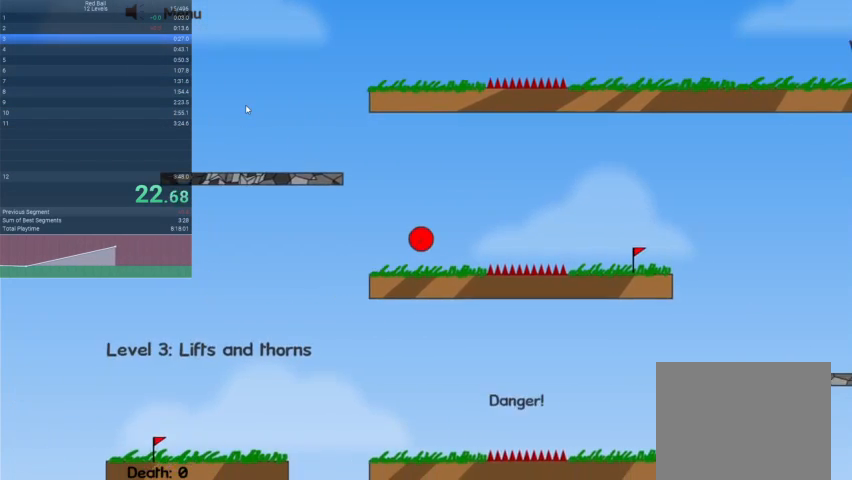
{"keys": ["left"], "events": [[33, "up", "up"]]}
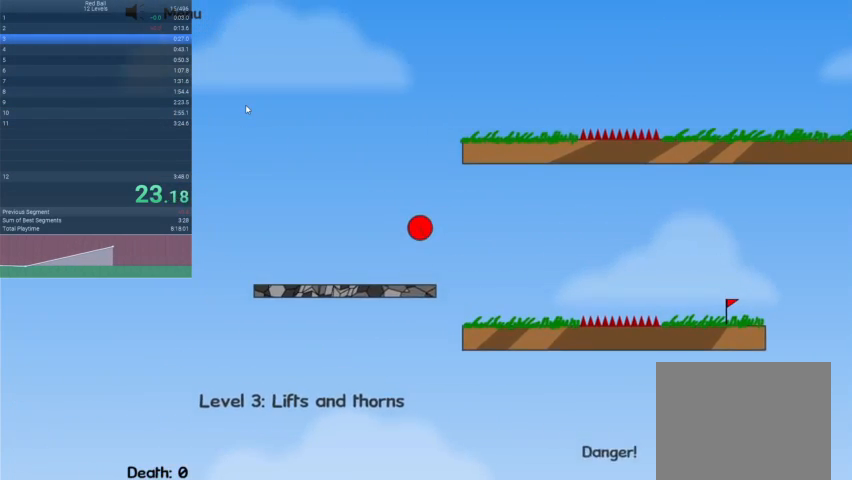
{"keys": ["right"], "events": [[167, "left", "up"], [200, "right", "down"]]}
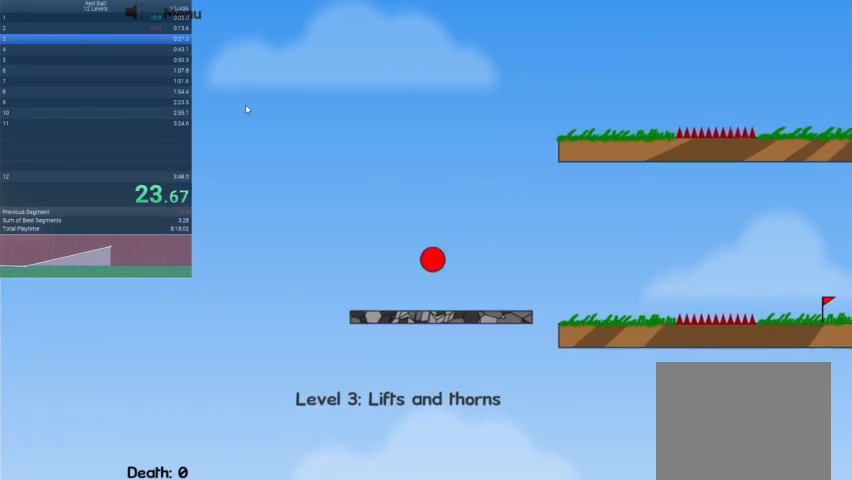
{"keys": ["right"], "events": []}
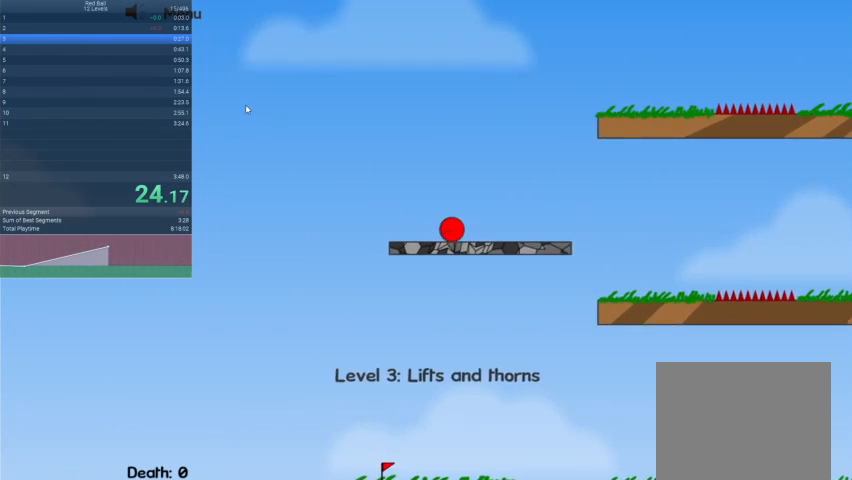
{"keys": ["right"], "events": []}
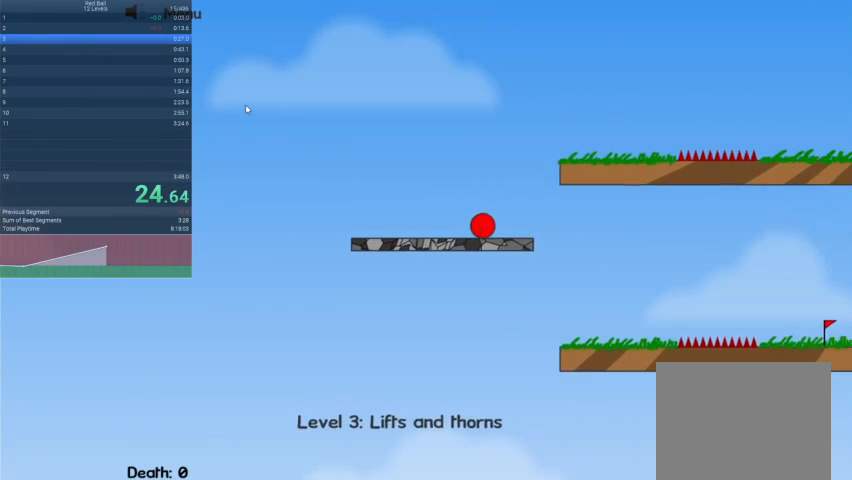
{"keys": ["right", "up"], "events": [[67, "up", "down"]]}
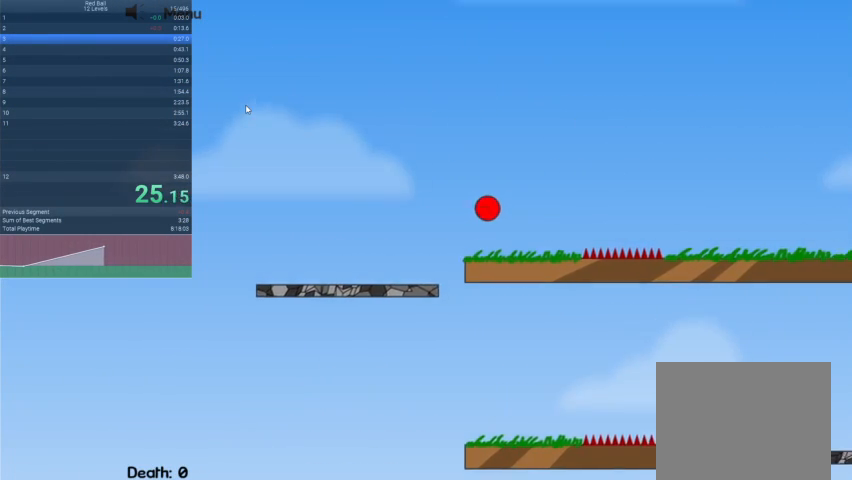
{"keys": ["right", "up"], "events": []}